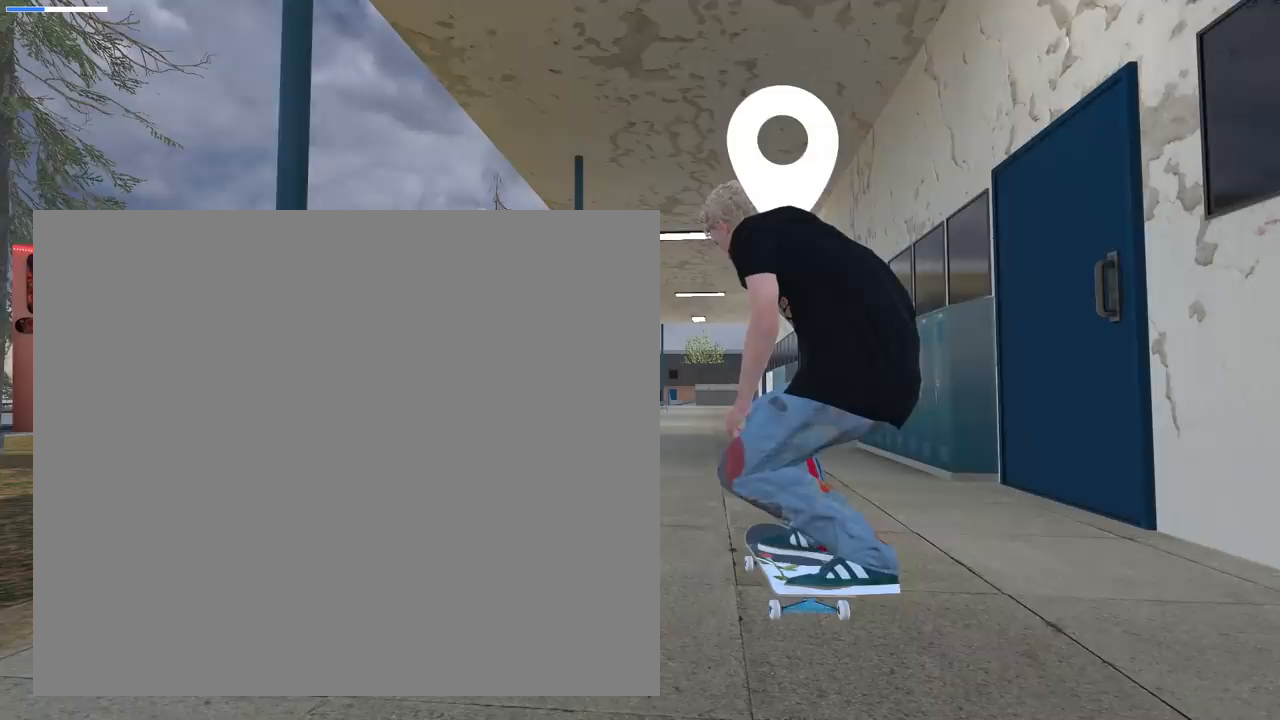
Gameplay with a controller (Xbox layout); each line is a JSON object with the inputs held at the frame after it. "events" lists button and stick changes between this image and that frame as [ms after this image, input, new state], when the widget could be followed in between.
{"buttons": [], "left_stick": "center", "right_stick": "center", "events": [[134, "right_stick", "up-right"], [150, "left_stick", "center"], [200, "right_stick", "center"]]}
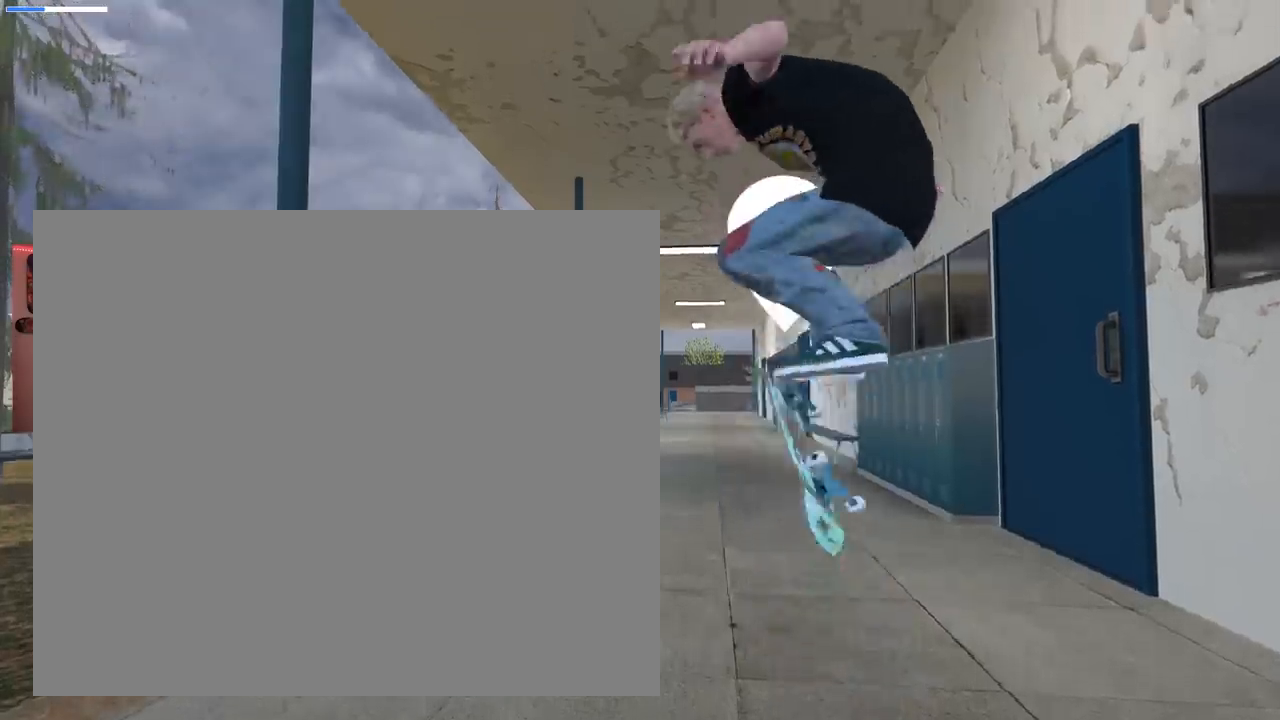
{"buttons": [], "left_stick": "center", "right_stick": "center", "events": []}
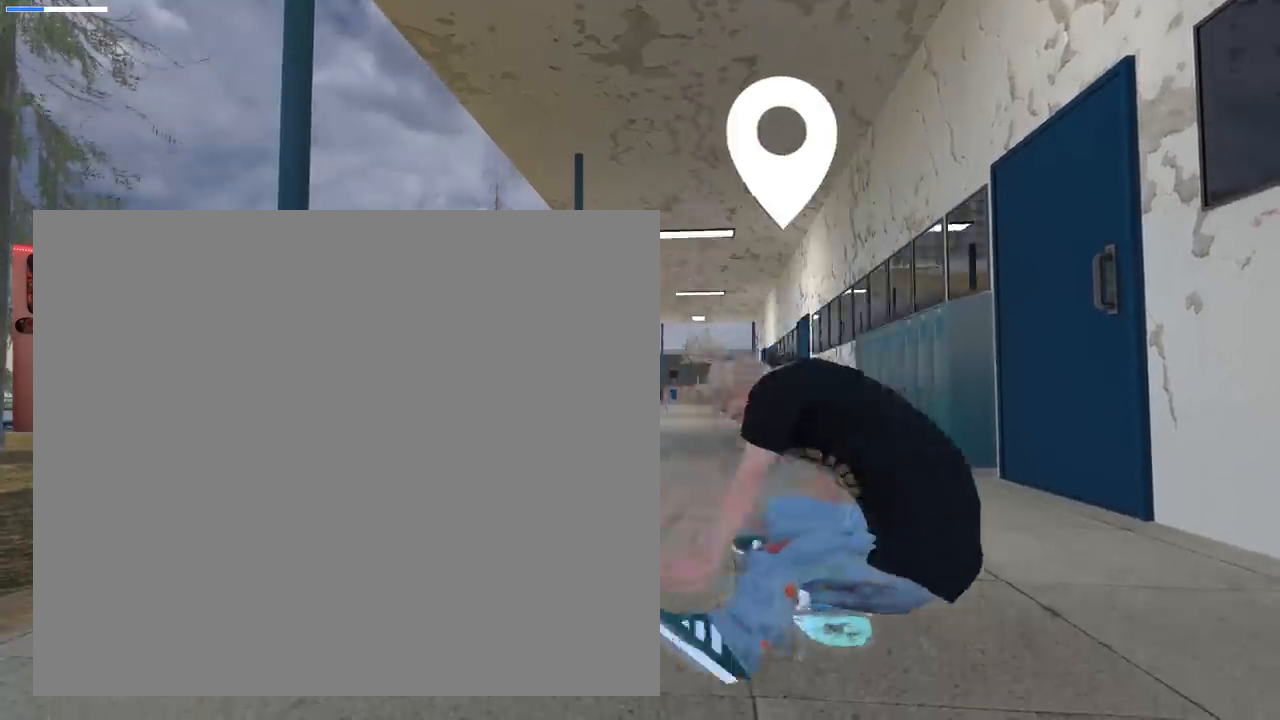
{"buttons": [], "left_stick": "center", "right_stick": "center", "events": []}
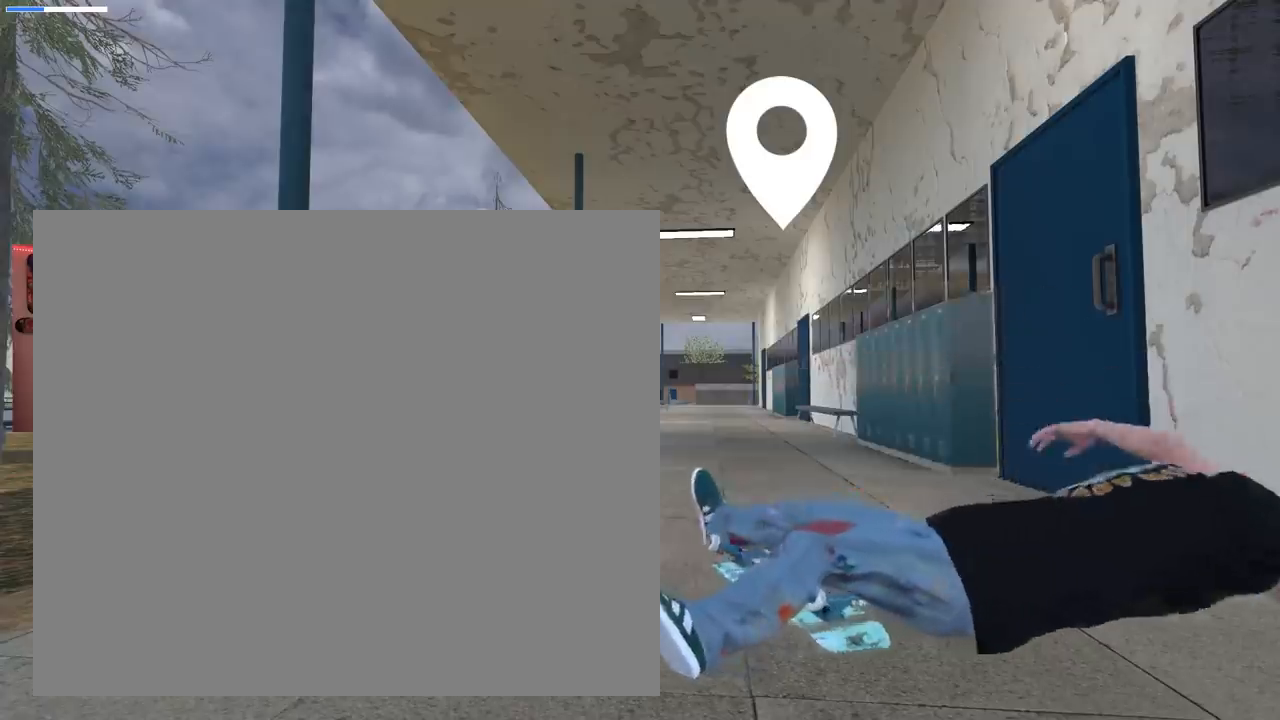
{"buttons": [], "left_stick": "center", "right_stick": "center", "events": [[317, "DPAD_UP", "down"], [400, "DPAD_UP", "up"]]}
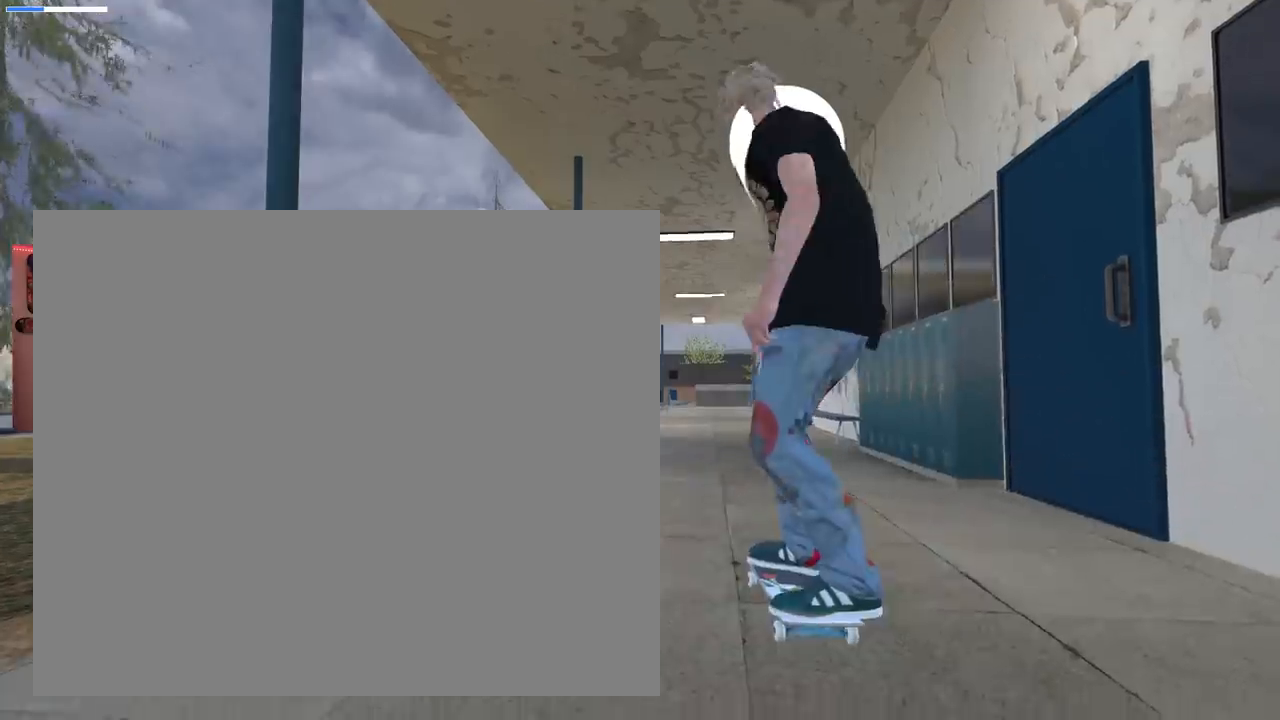
{"buttons": [], "left_stick": "down-right", "right_stick": "up-right", "events": [[167, "left_stick", "down-left"], [467, "right_stick", "up-right"], [484, "left_stick", "down-right"]]}
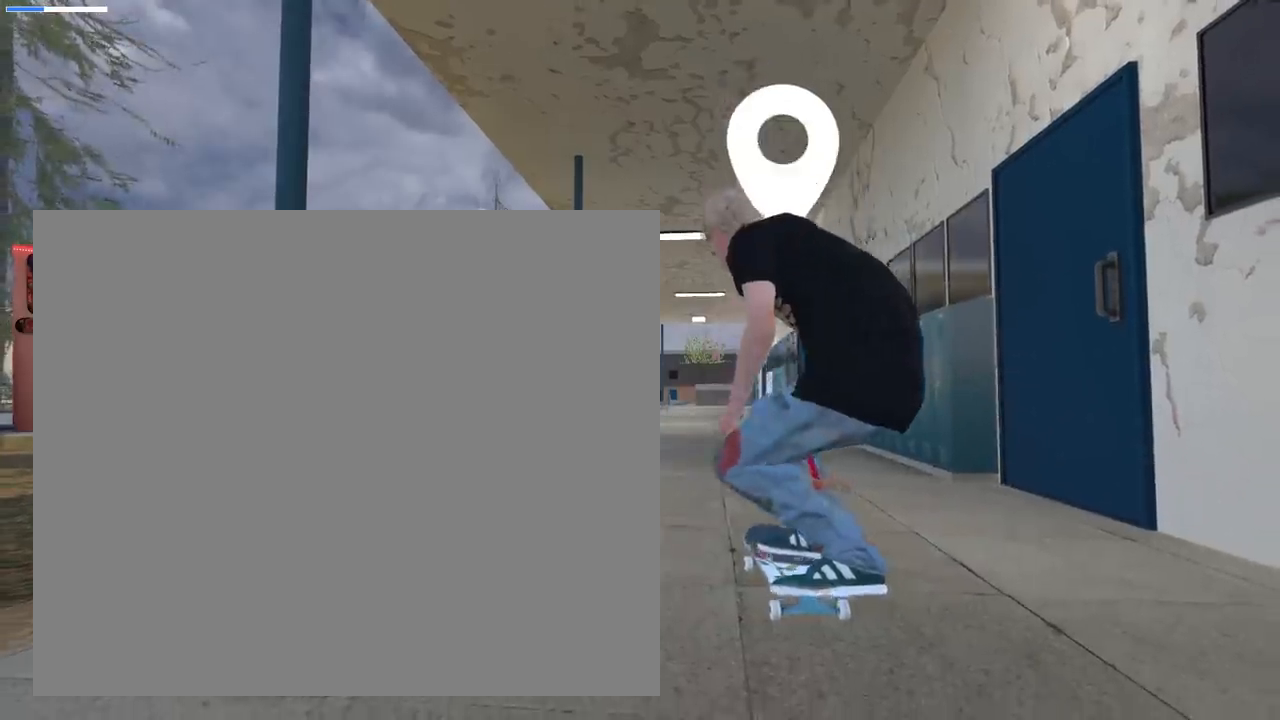
{"buttons": [], "left_stick": "center", "right_stick": "center", "events": [[16, "right_stick", "center"], [50, "left_stick", "center"]]}
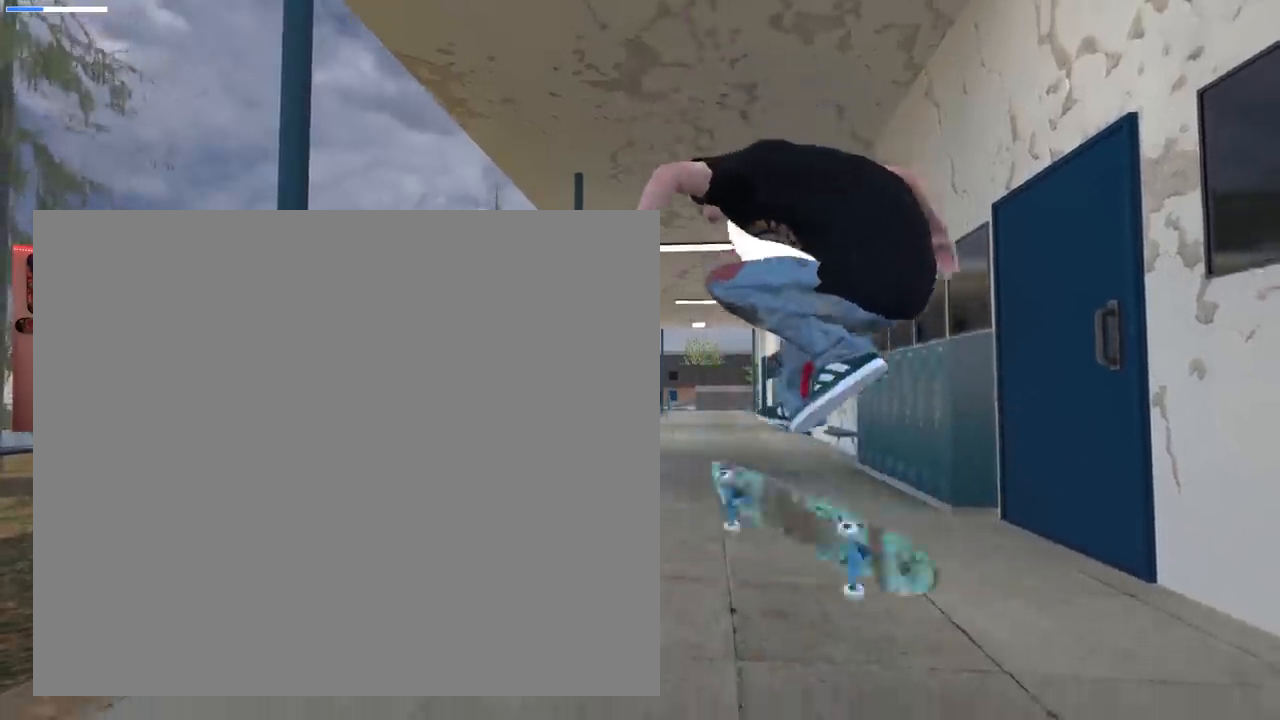
{"buttons": [], "left_stick": "center", "right_stick": "center", "events": []}
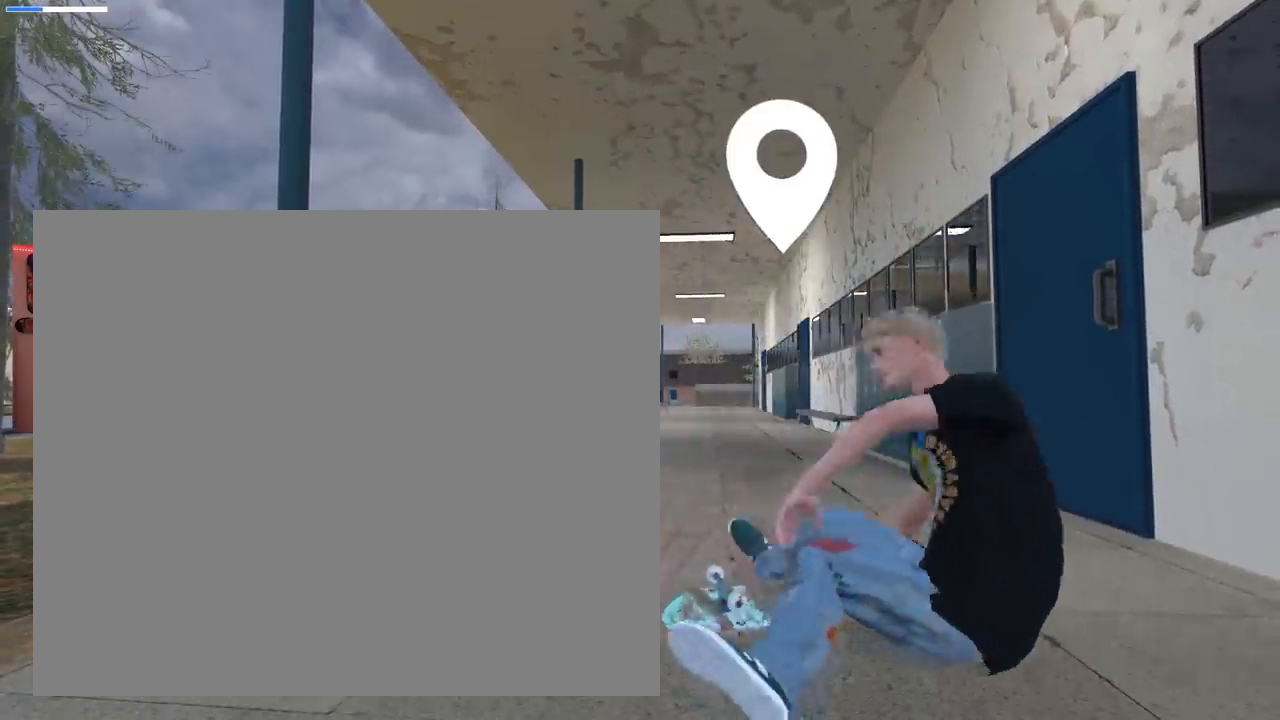
{"buttons": ["DPAD_UP"], "left_stick": "center", "right_stick": "center", "events": [[33, "DPAD_UP", "down"], [150, "DPAD_UP", "up"], [467, "DPAD_UP", "down"]]}
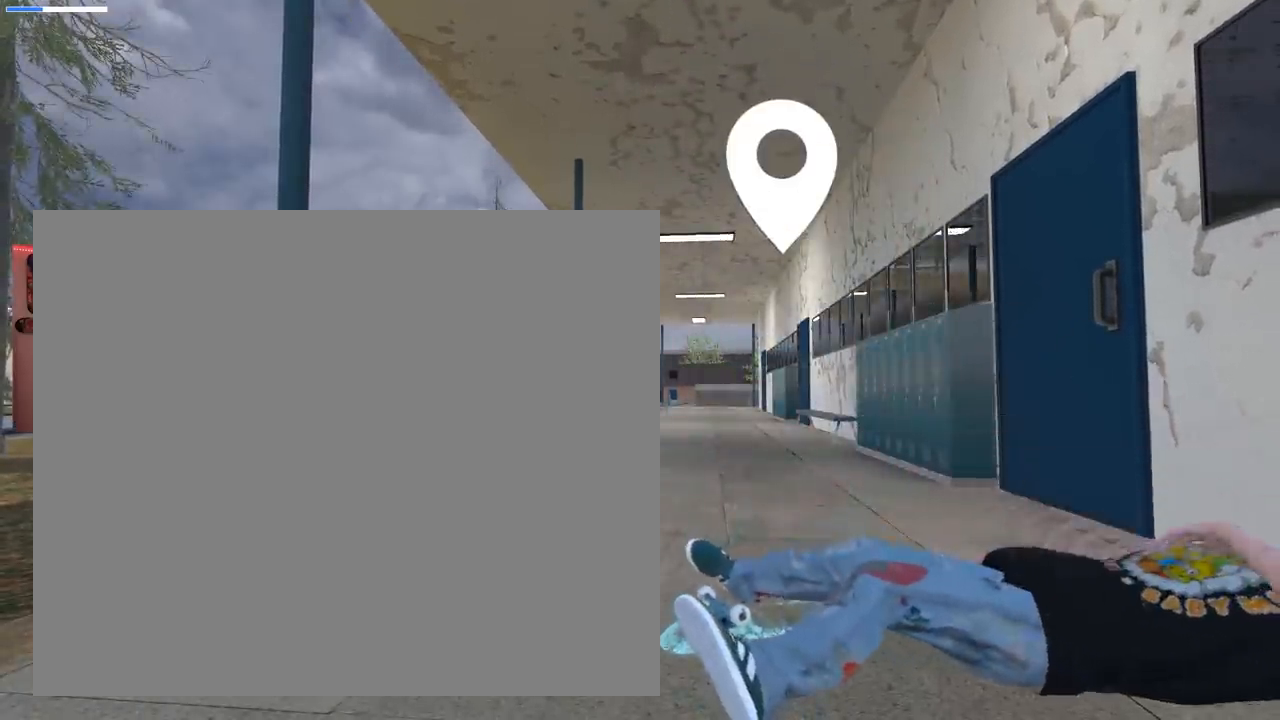
{"buttons": [], "left_stick": "down", "right_stick": "center", "events": [[67, "DPAD_UP", "up"], [351, "left_stick", "down"]]}
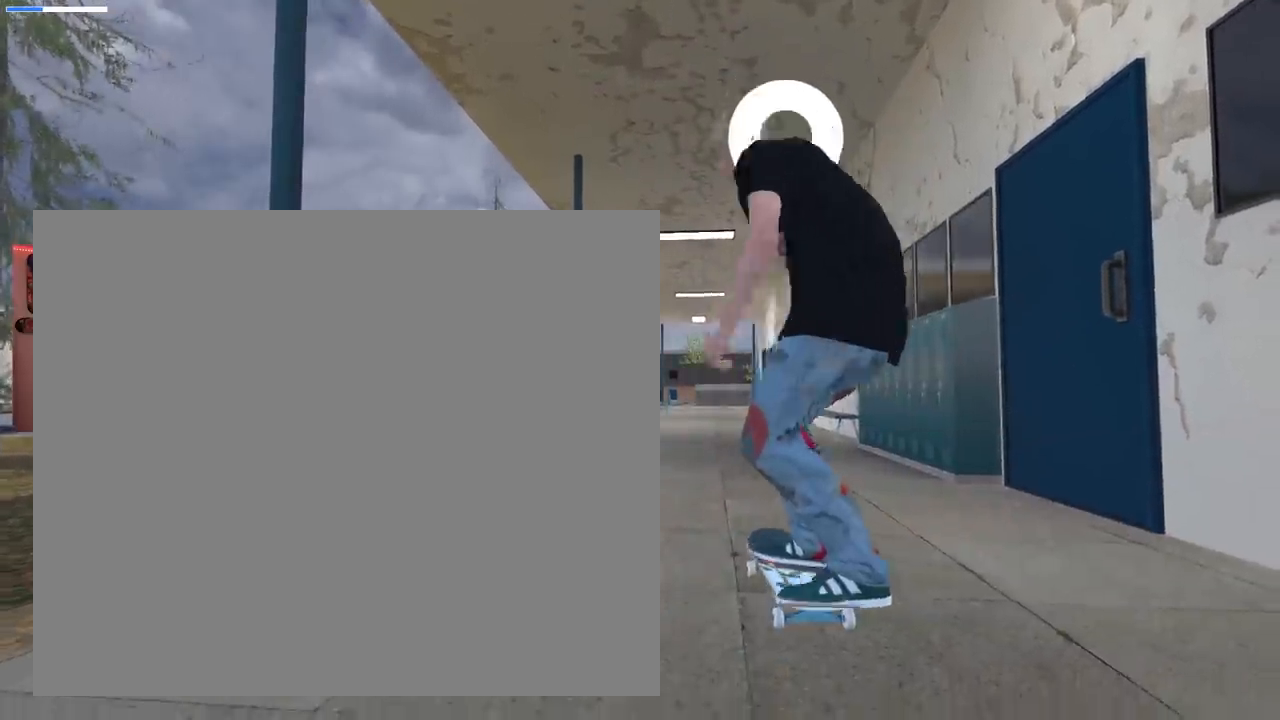
{"buttons": [], "left_stick": "center", "right_stick": "center", "events": [[116, "left_stick", "center"]]}
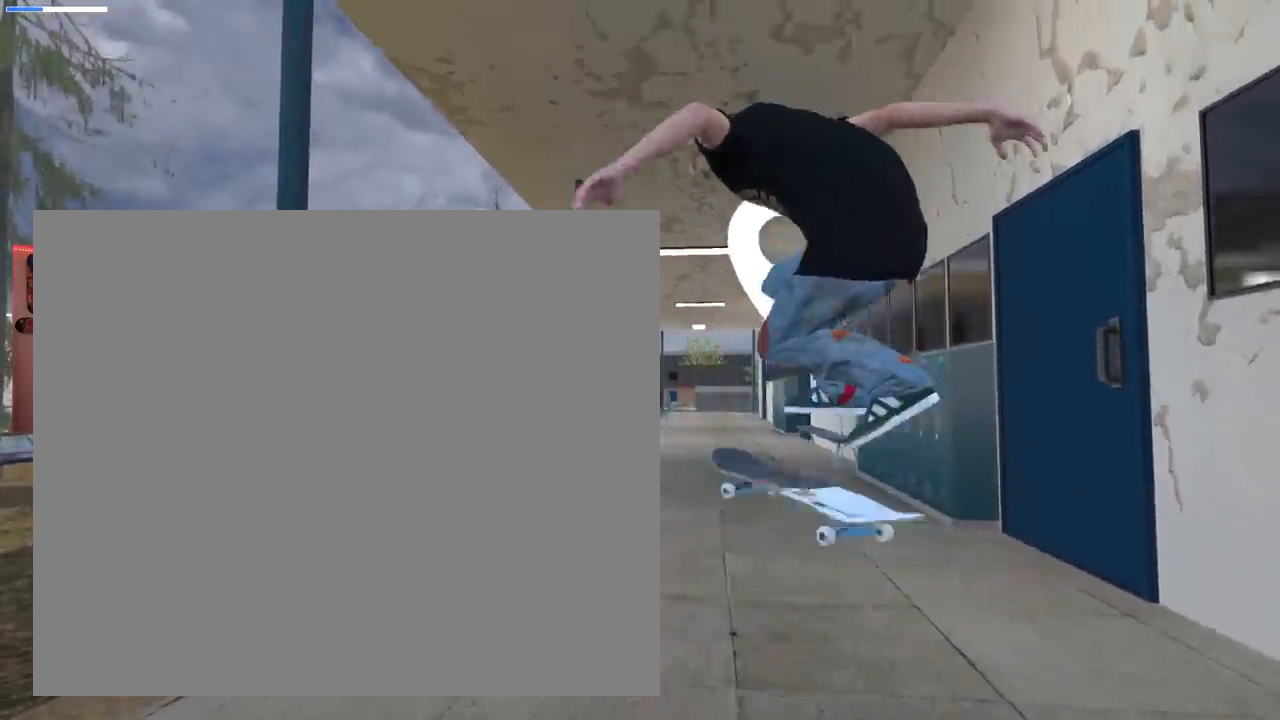
{"buttons": [], "left_stick": "center", "right_stick": "center", "events": []}